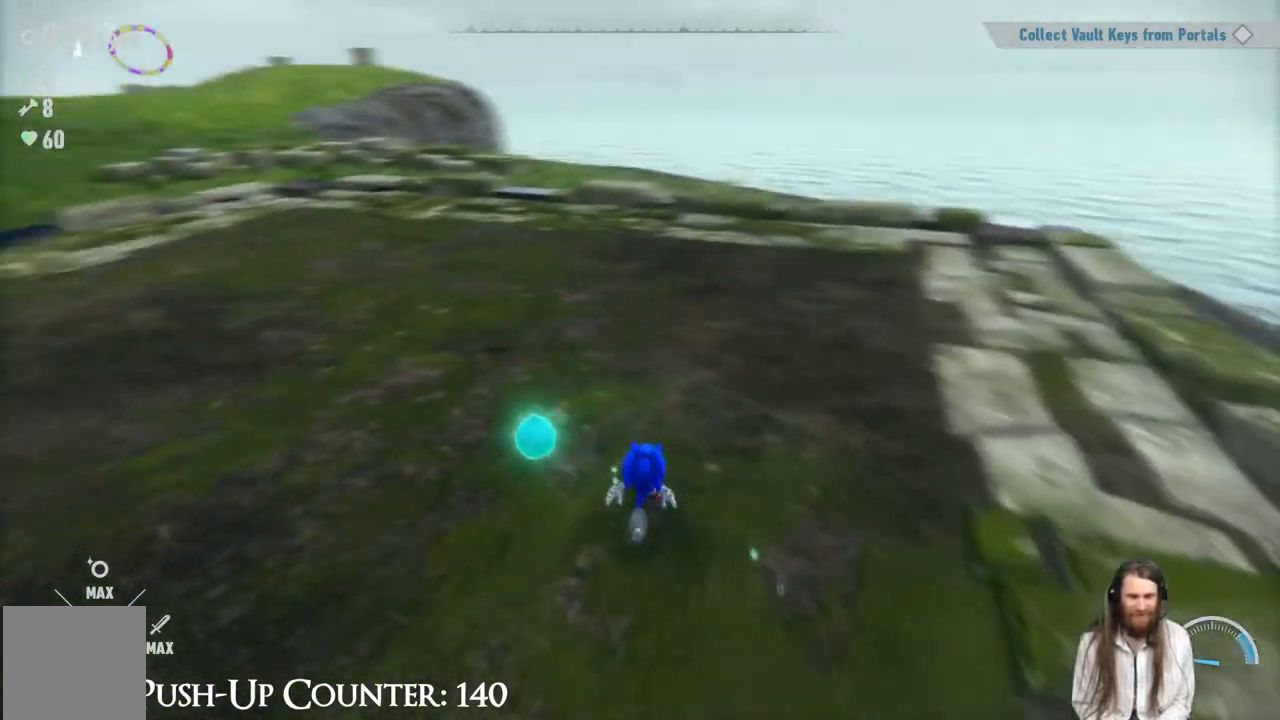
Gameplay with a controller (Xbox layout); each line is a JSON object with the inputs held at the frame after it. "events" lists button and stick changes between this image and that frame as [ms after this image, input, new state], when the widget could be followed in between. Not read: L3 R3.
{"buttons": [], "left_stick": "up", "right_stick": "center", "events": [[183, "right_stick", "center"]]}
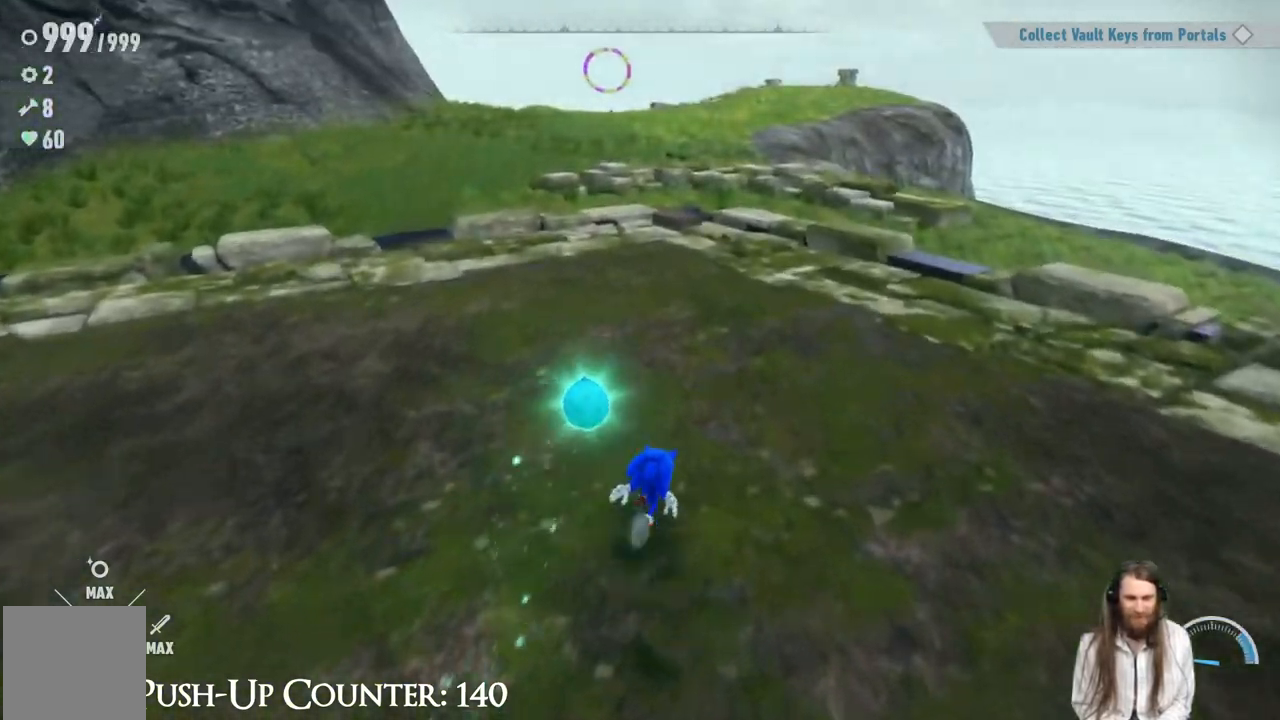
{"buttons": [], "left_stick": "up", "right_stick": "center", "events": []}
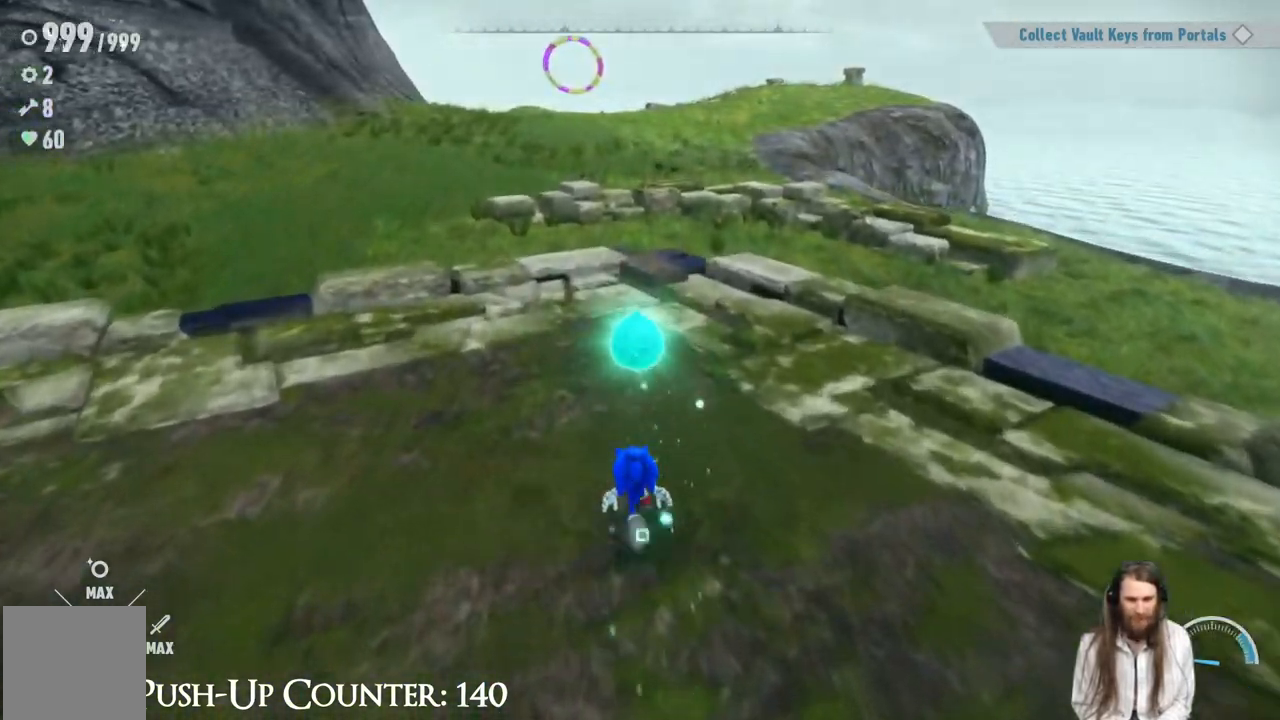
{"buttons": ["A"], "left_stick": "up", "right_stick": "center", "events": [[150, "right_stick", "up-left"], [250, "right_stick", "center"], [417, "A", "down"]]}
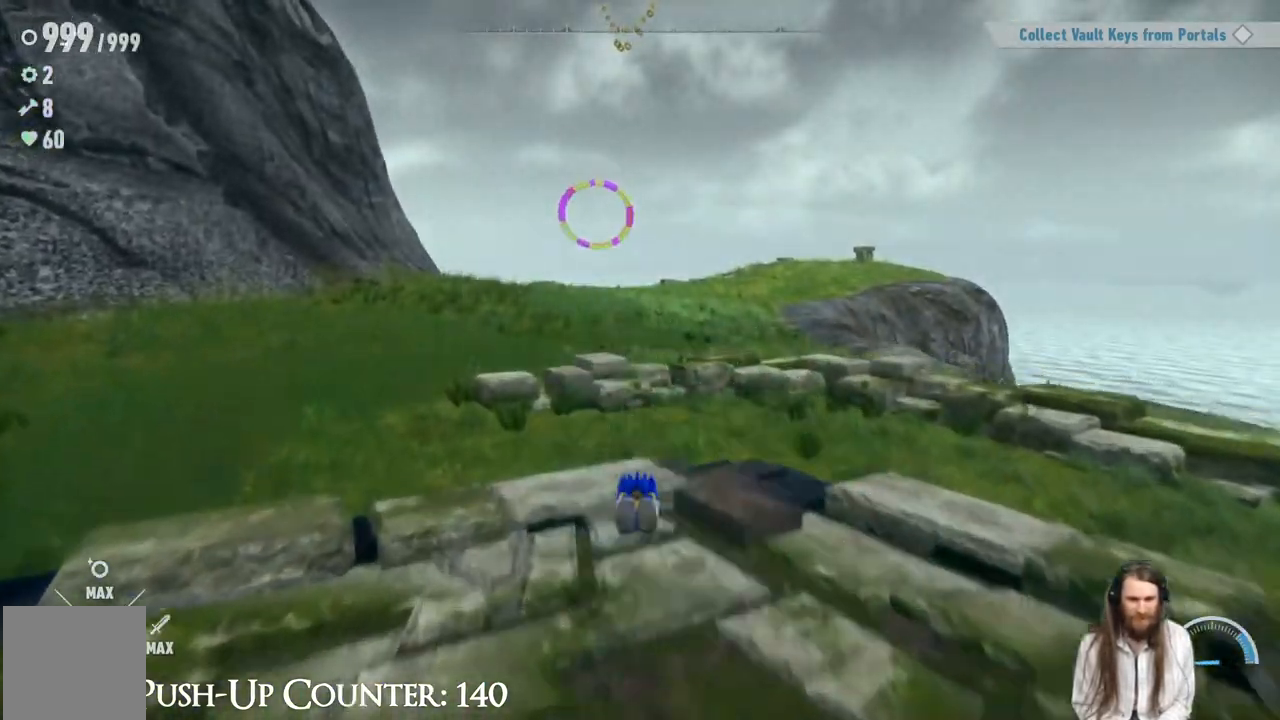
{"buttons": ["R2"], "left_stick": "up", "right_stick": "center", "events": [[217, "A", "up"], [500, "R2", "down"]]}
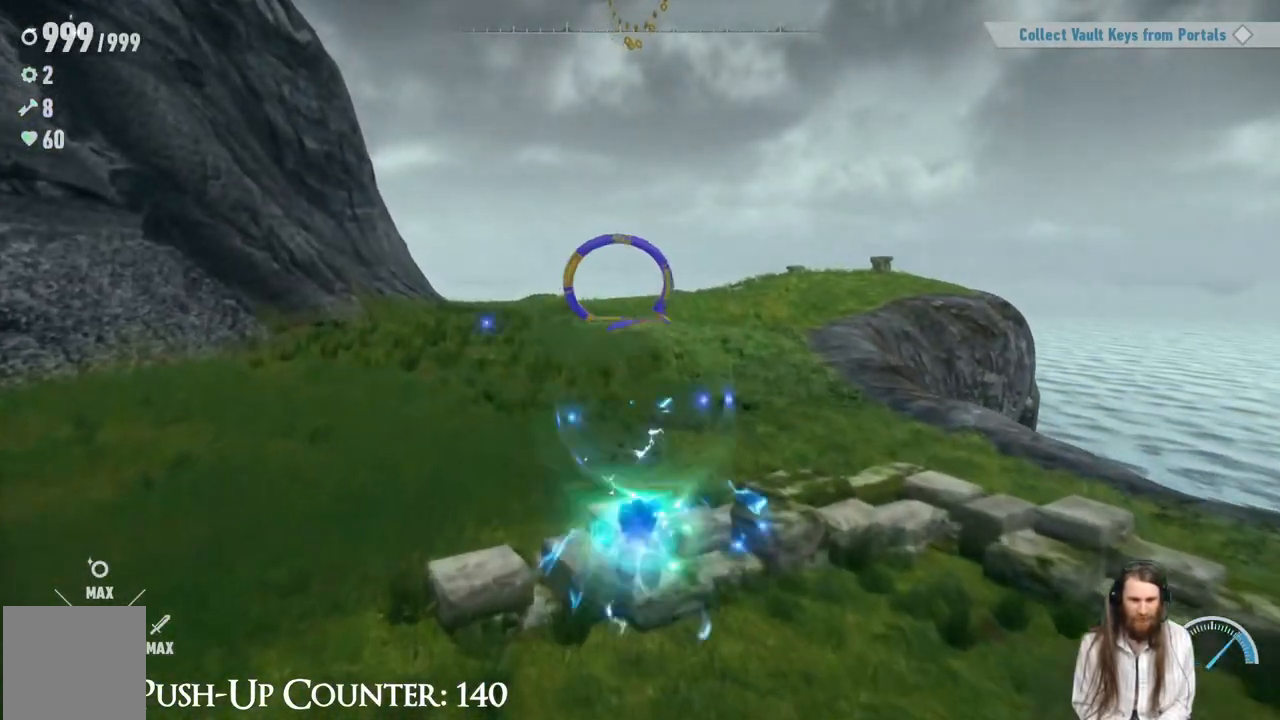
{"buttons": [], "left_stick": "center", "right_stick": "center", "events": [[200, "R2", "up"], [417, "left_stick", "center"]]}
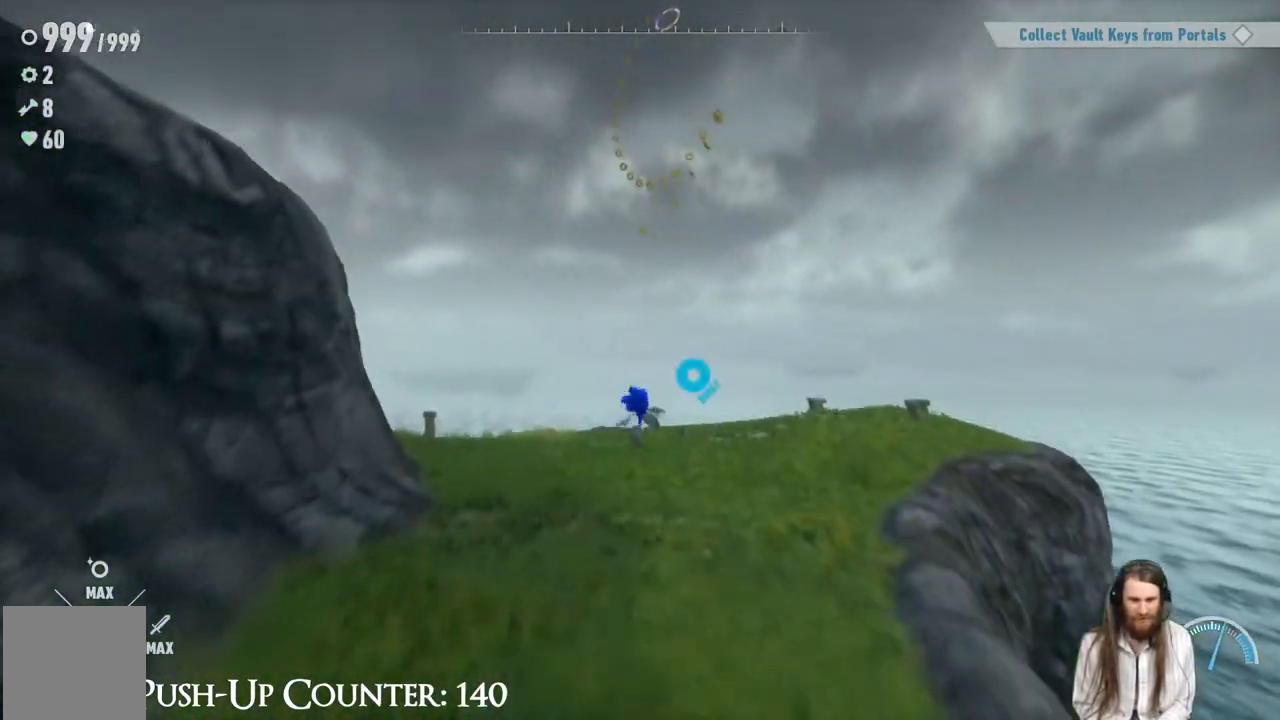
{"buttons": [], "left_stick": "center", "right_stick": "center", "events": []}
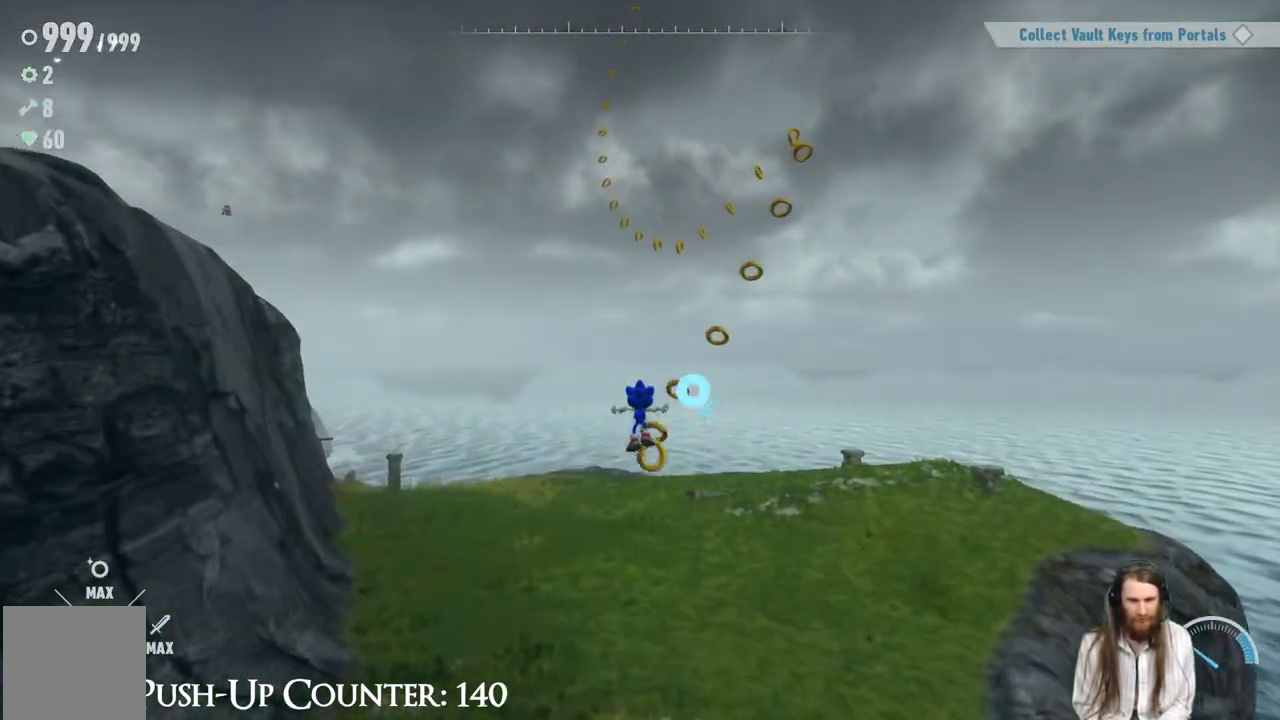
{"buttons": [], "left_stick": "center", "right_stick": "center", "events": [[50, "left_stick", "up"], [250, "left_stick", "center"]]}
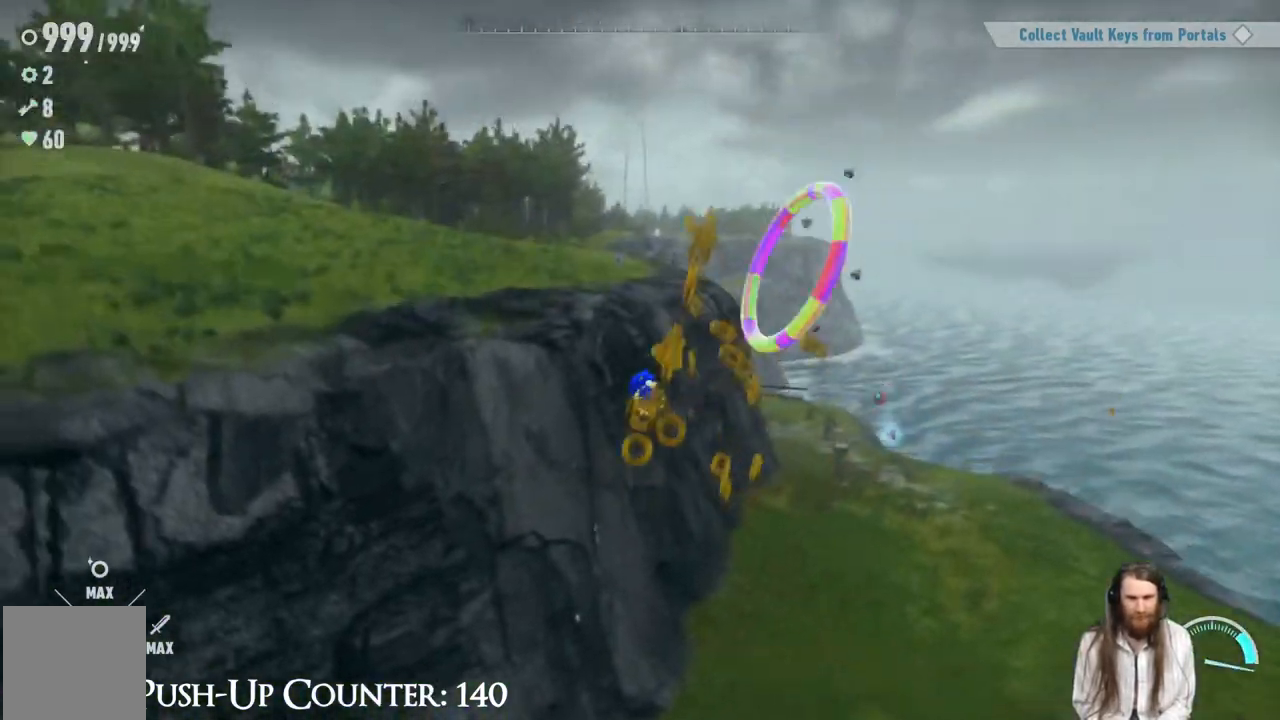
{"buttons": [], "left_stick": "center", "right_stick": "center", "events": []}
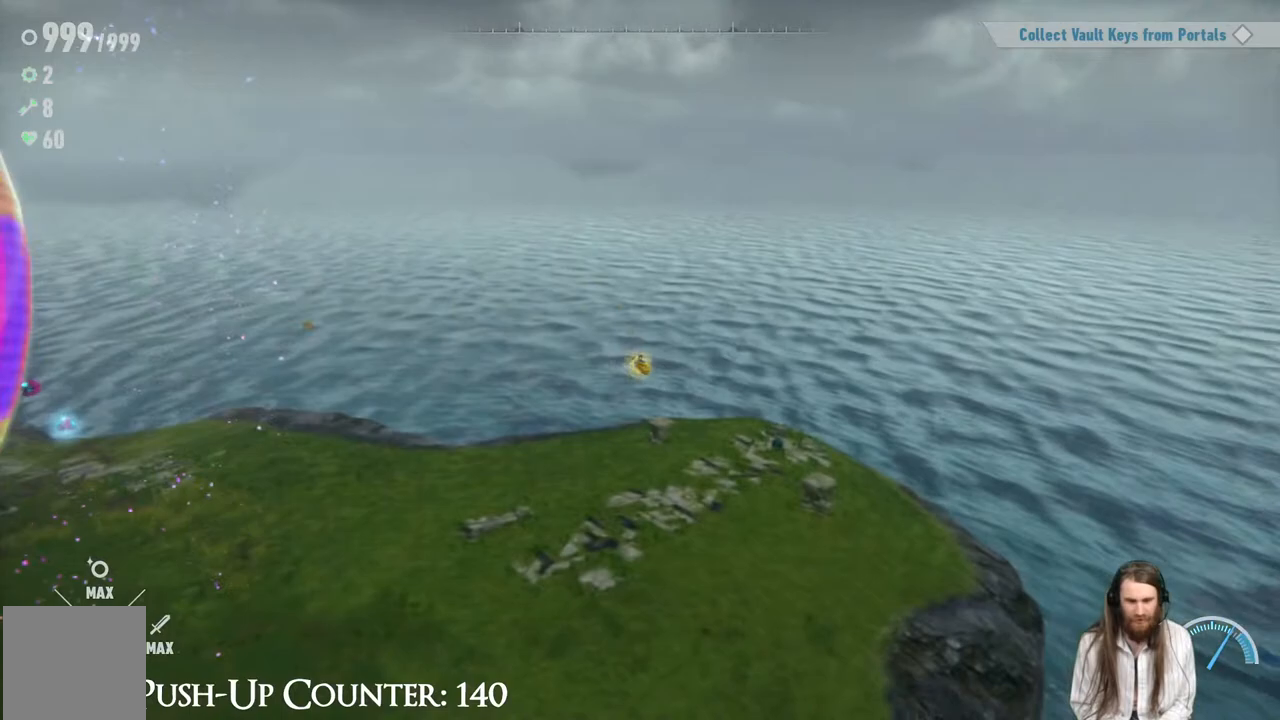
{"buttons": [], "left_stick": "center", "right_stick": "center", "events": []}
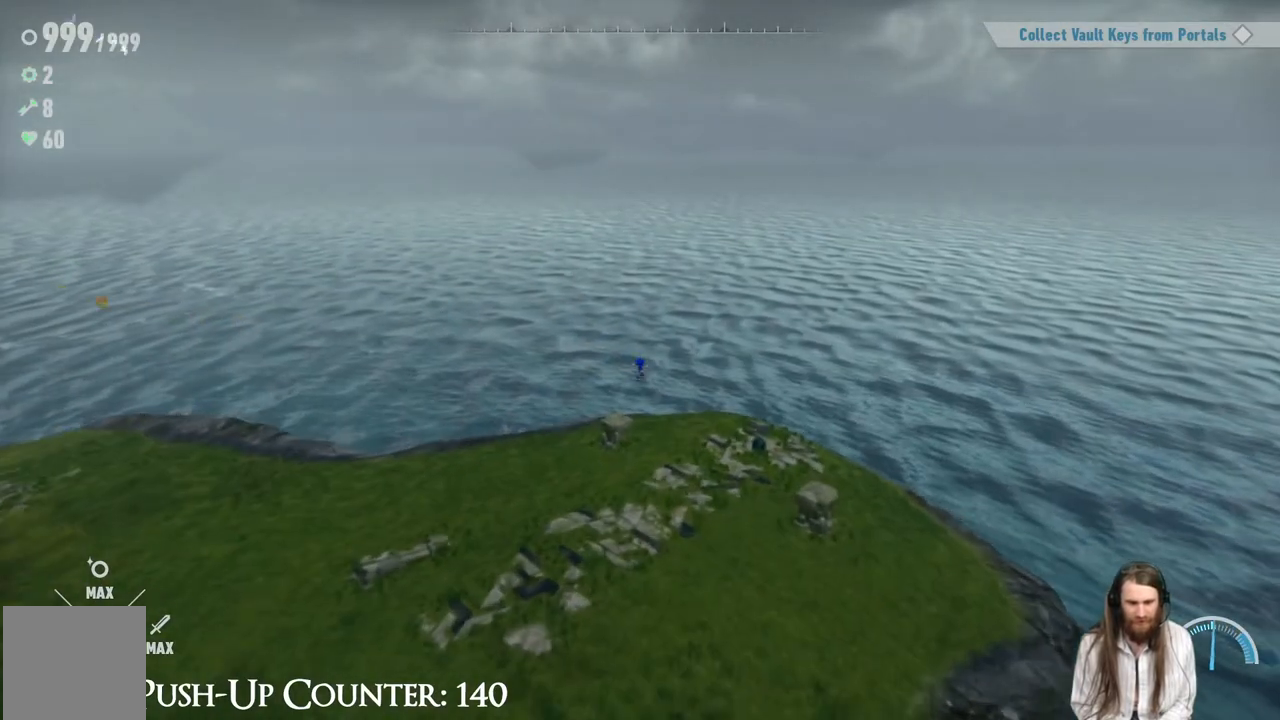
{"buttons": [], "left_stick": "center", "right_stick": "center", "events": []}
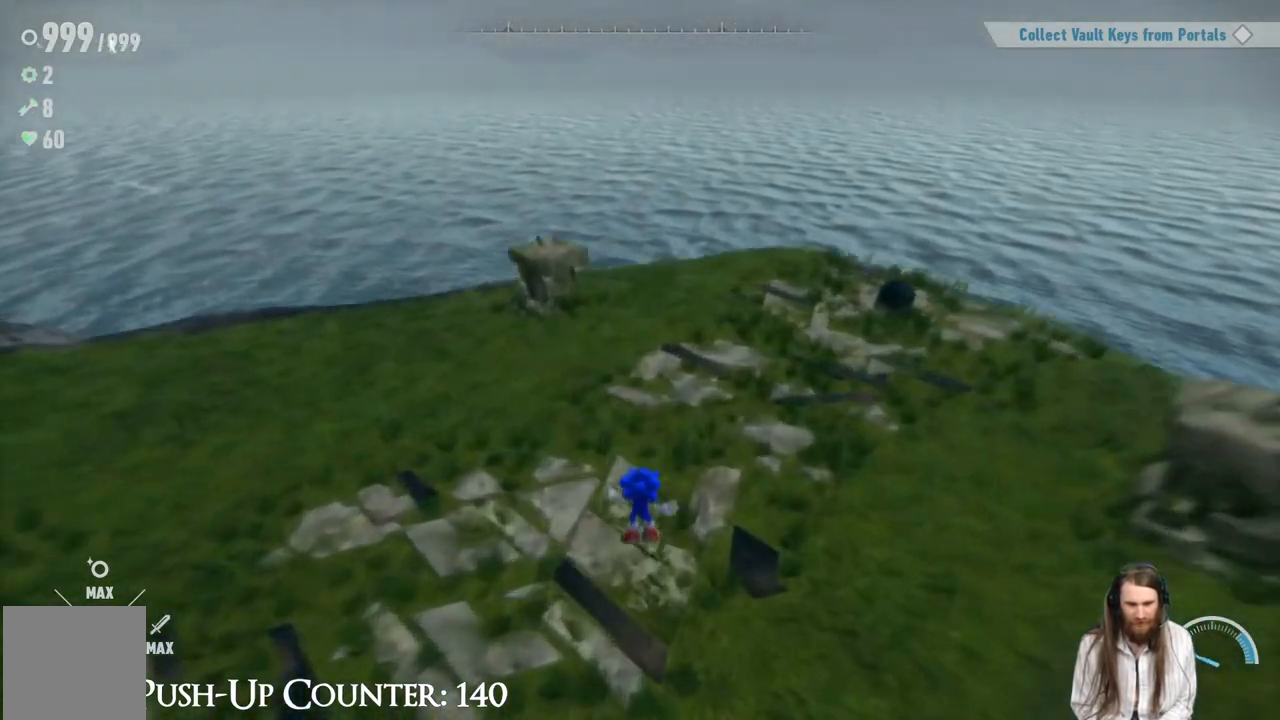
{"buttons": [], "left_stick": "up-right", "right_stick": "center", "events": [[17, "left_stick", "up-right"], [117, "right_stick", "right"], [267, "right_stick", "center"]]}
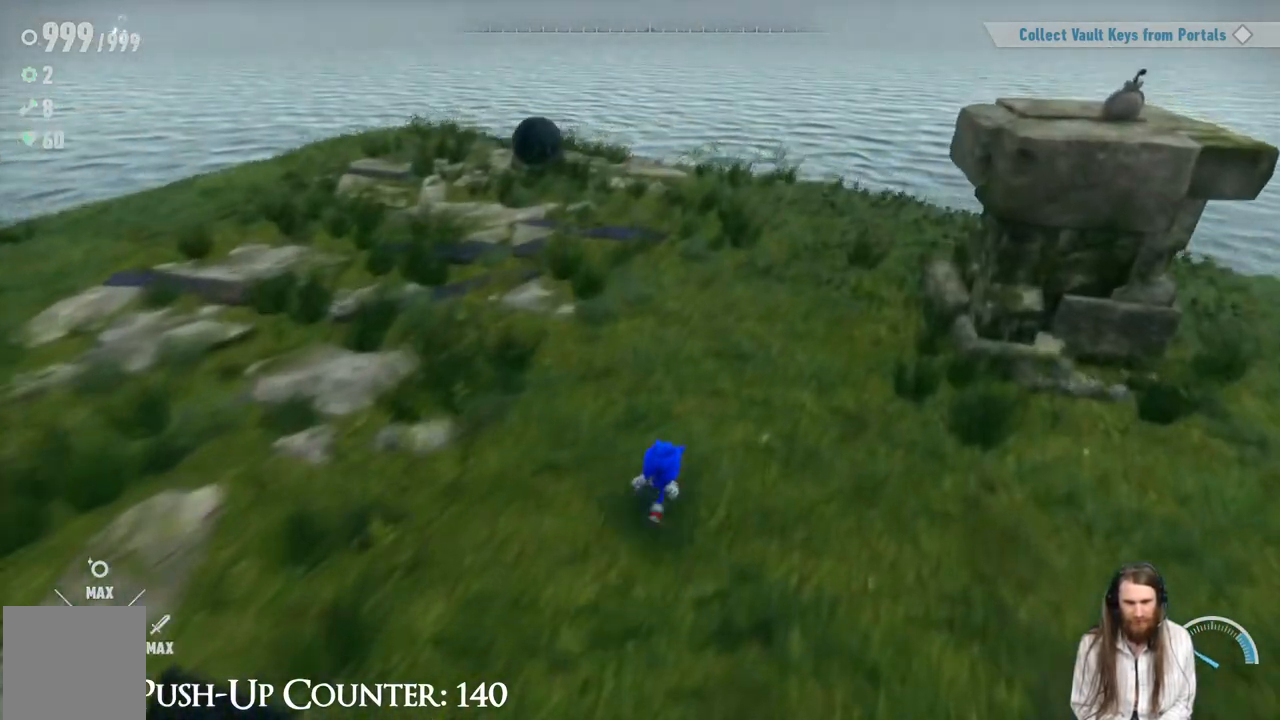
{"buttons": [], "left_stick": "up", "right_stick": "center", "events": [[133, "left_stick", "up-left"], [433, "left_stick", "up"]]}
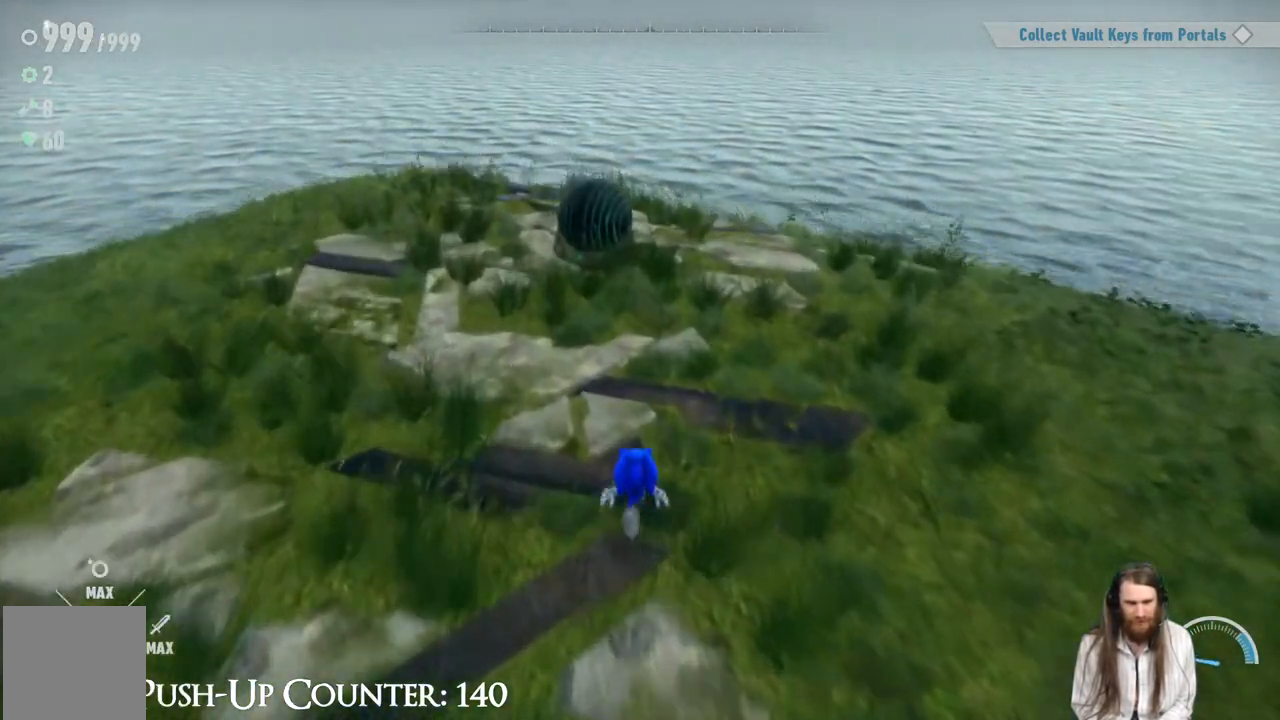
{"buttons": ["X"], "left_stick": "center", "right_stick": "center", "events": [[450, "left_stick", "center"], [500, "X", "down"]]}
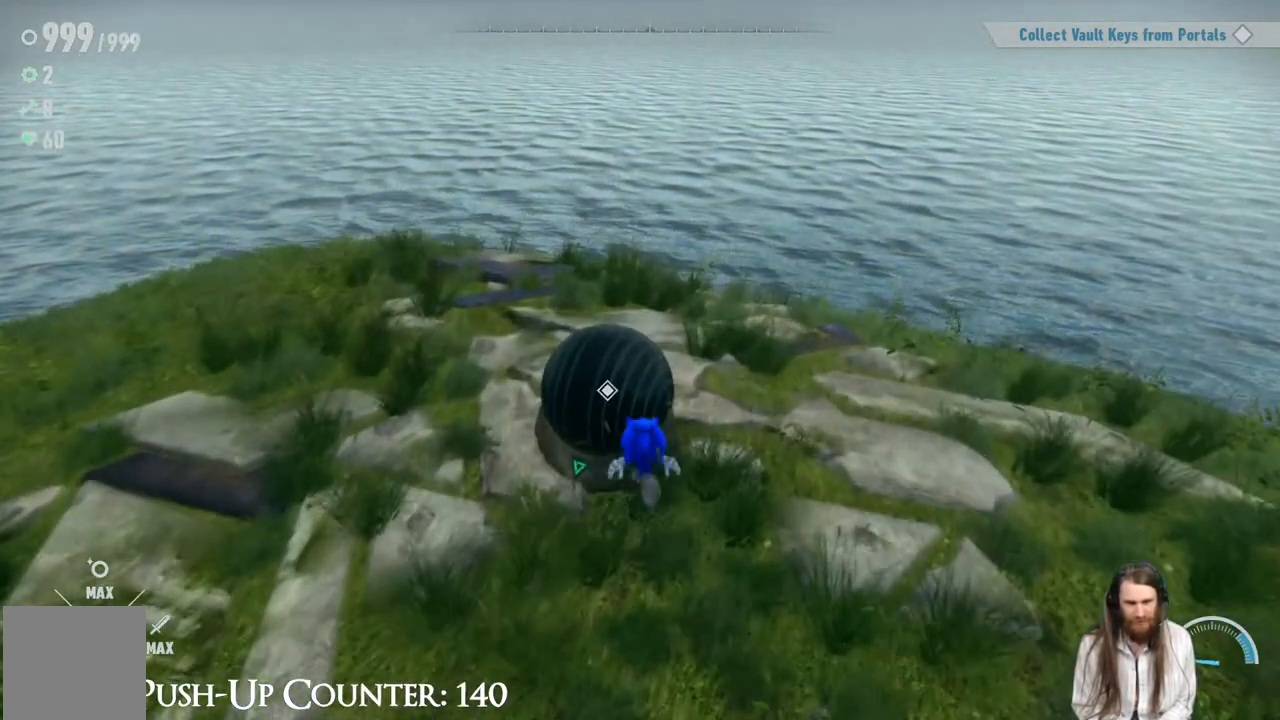
{"buttons": [], "left_stick": "center", "right_stick": "center", "events": [[150, "X", "up"]]}
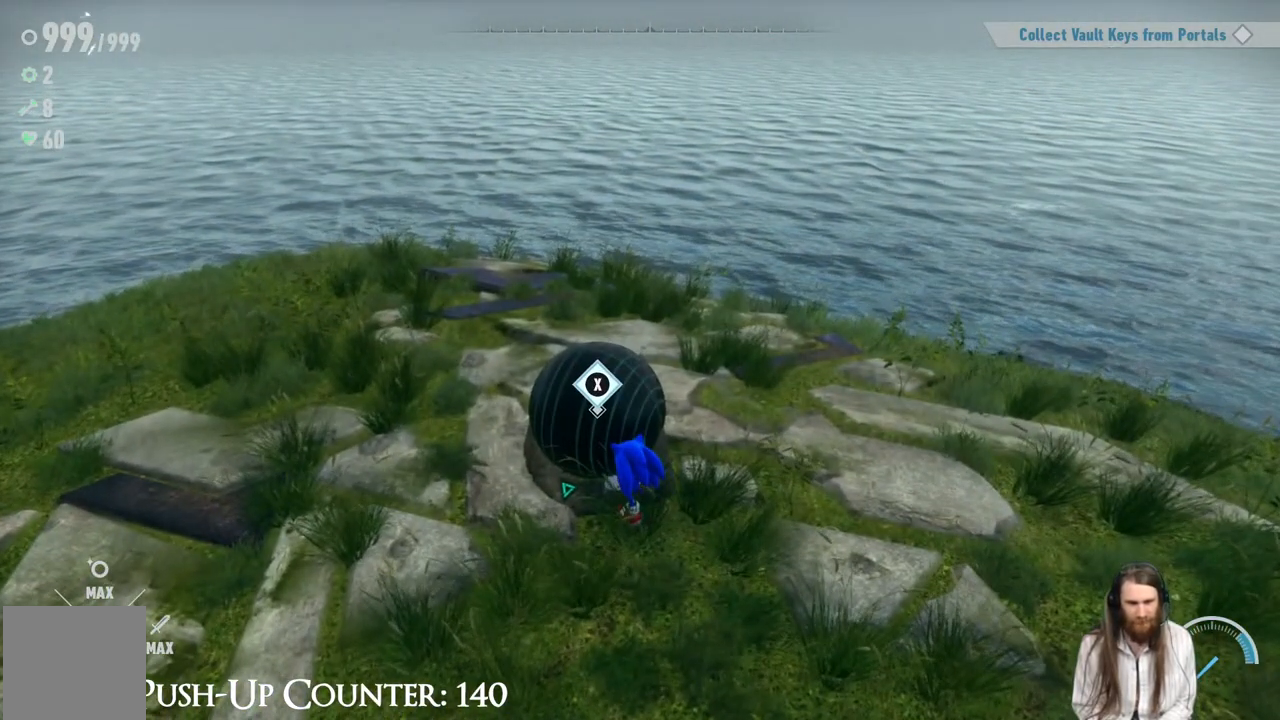
{"buttons": [], "left_stick": "center", "right_stick": "center", "events": []}
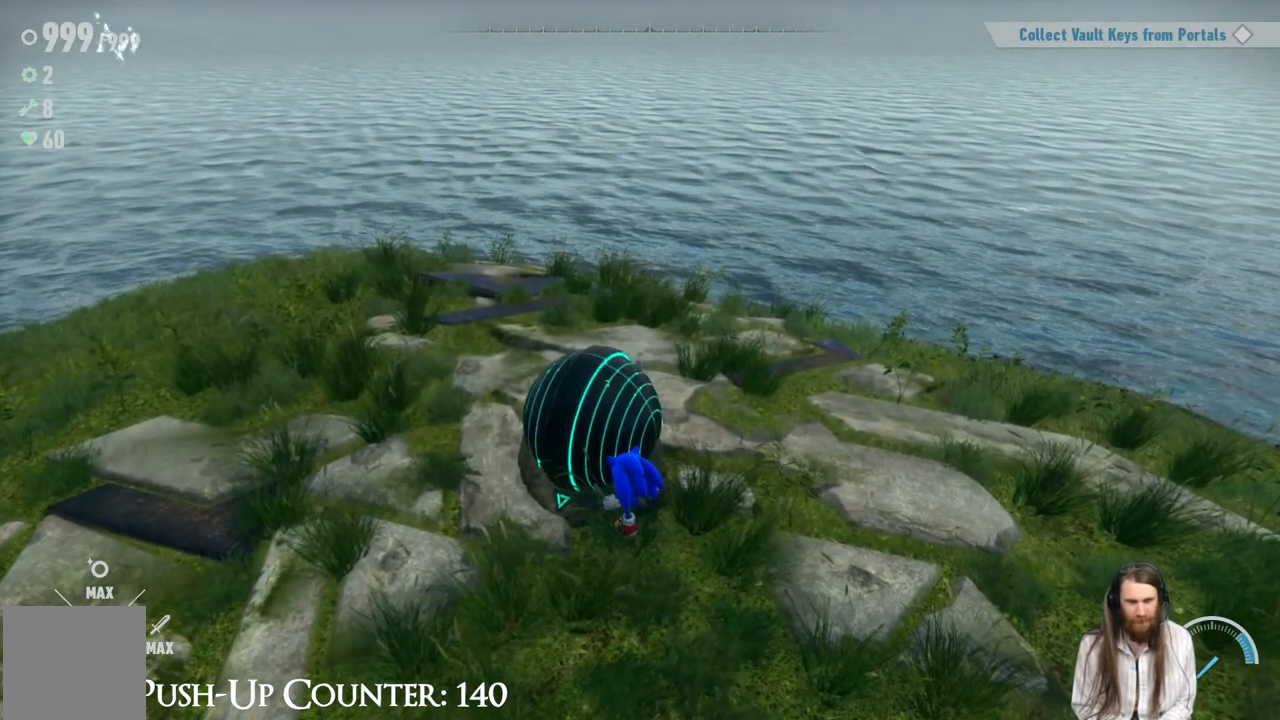
{"buttons": [], "left_stick": "center", "right_stick": "center", "events": []}
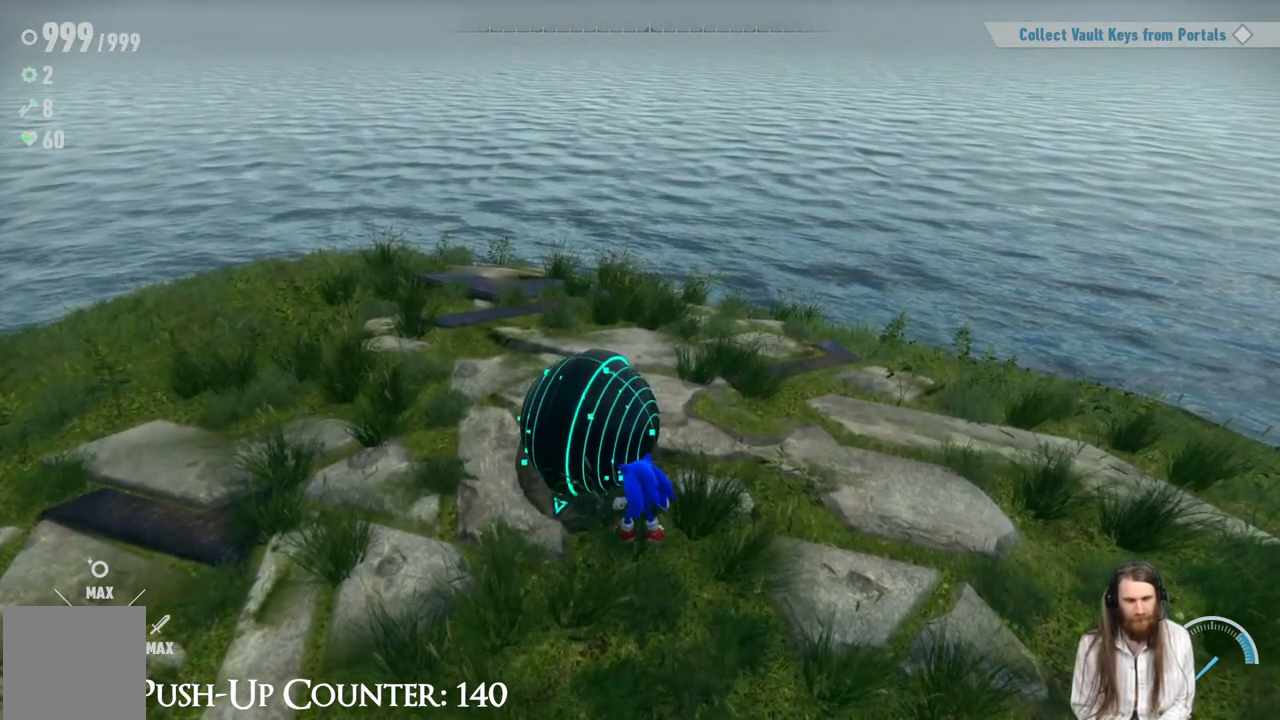
{"buttons": [], "left_stick": "center", "right_stick": "center", "events": []}
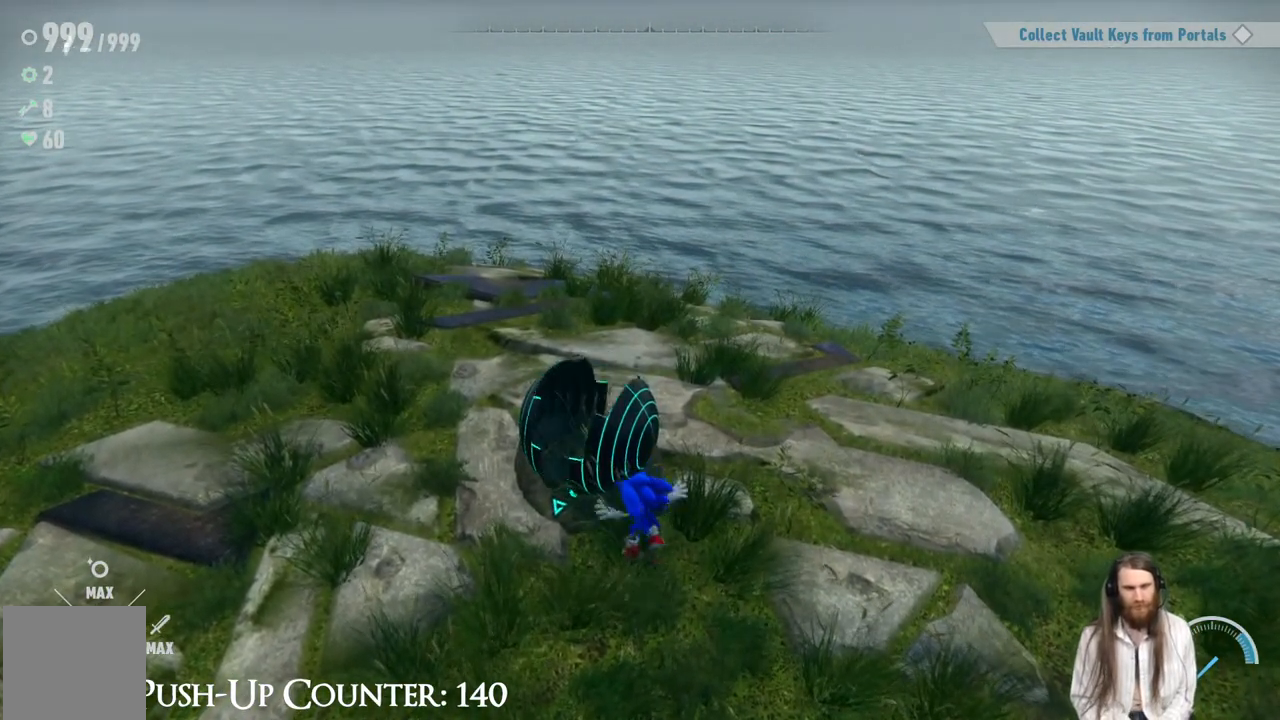
{"buttons": [], "left_stick": "center", "right_stick": "left", "events": [[383, "right_stick", "left"]]}
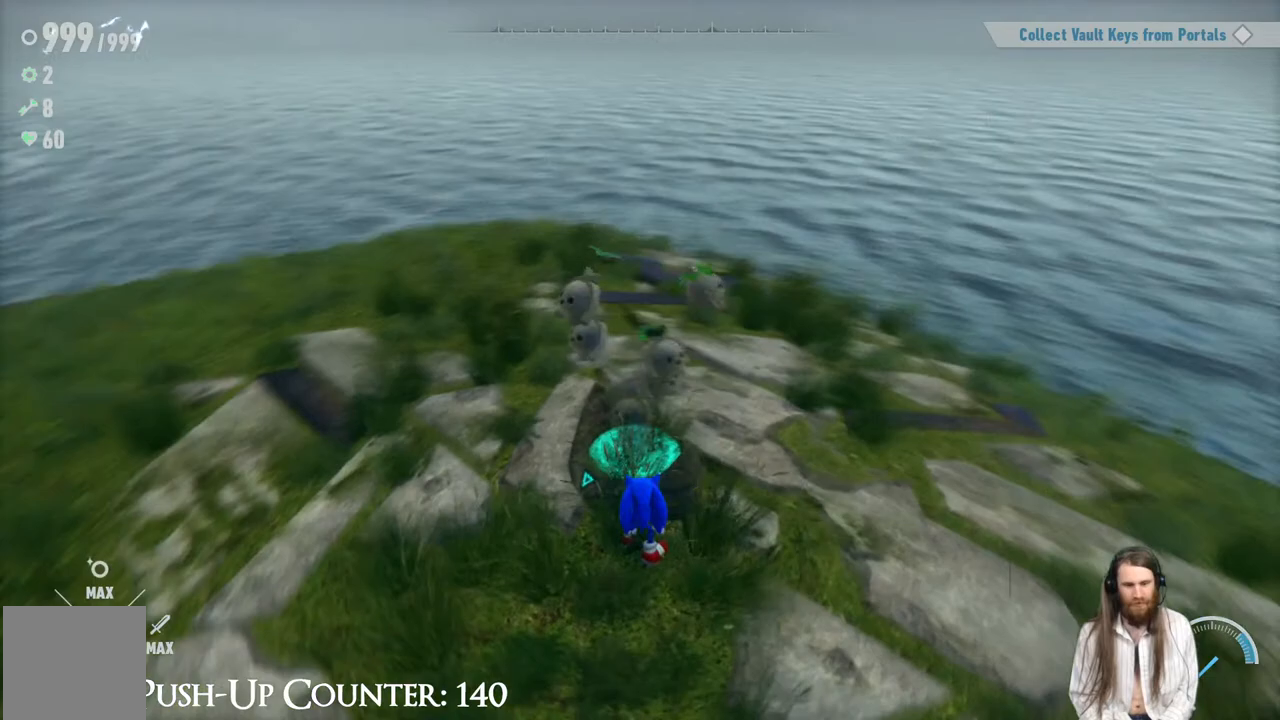
{"buttons": [], "left_stick": "center", "right_stick": "center", "events": [[433, "right_stick", "center"]]}
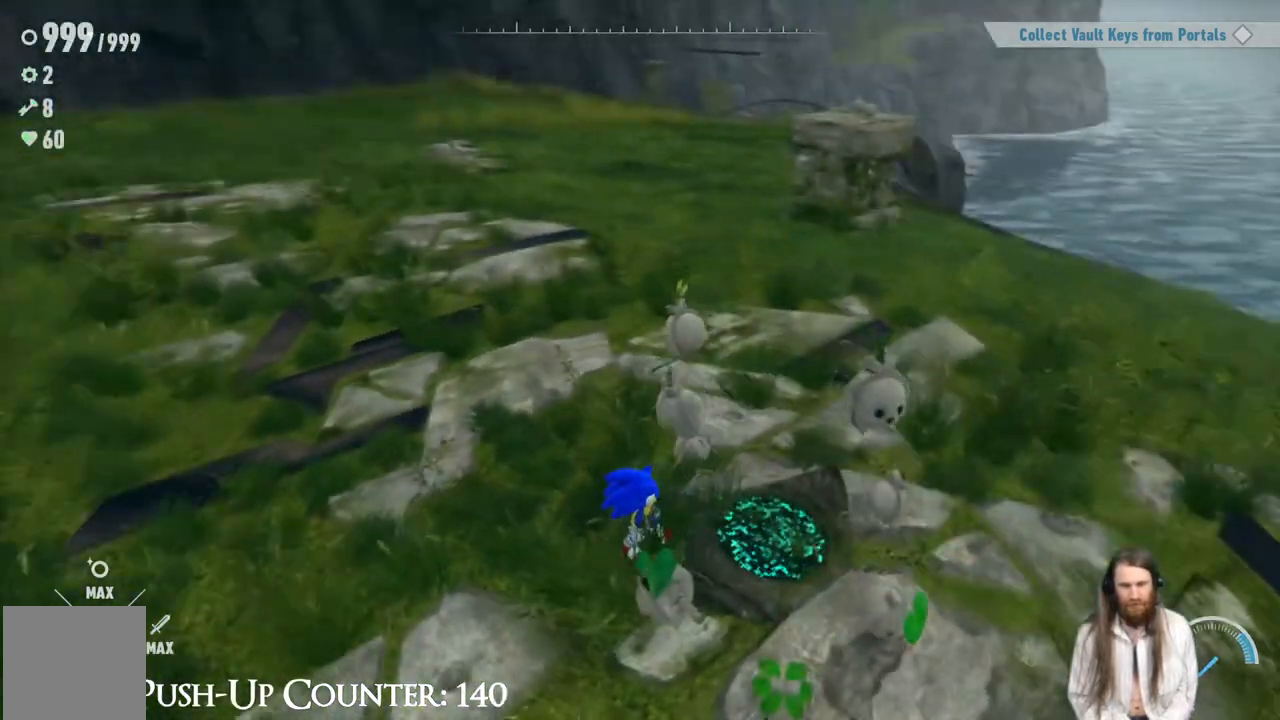
{"buttons": [], "left_stick": "up", "right_stick": "center", "events": [[33, "right_stick", "left"], [133, "left_stick", "up"], [200, "right_stick", "up"], [250, "right_stick", "center"]]}
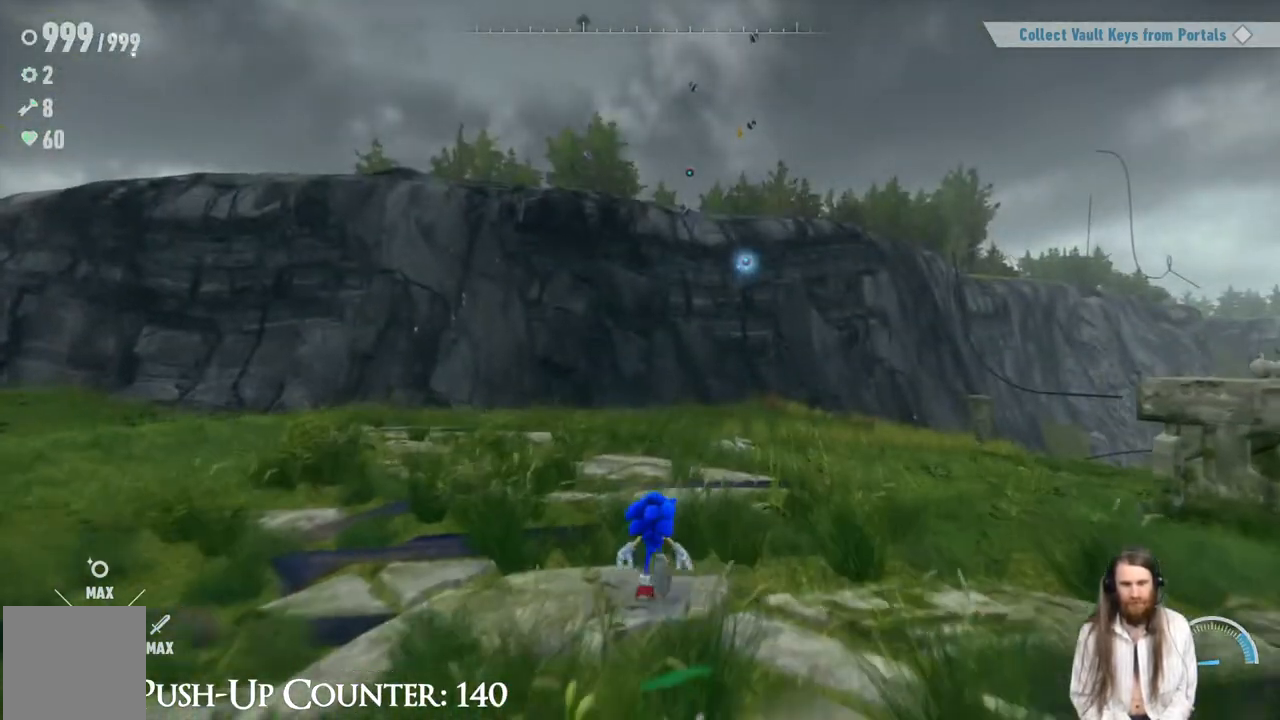
{"buttons": [], "left_stick": "up", "right_stick": "down-right", "events": [[433, "right_stick", "down-right"]]}
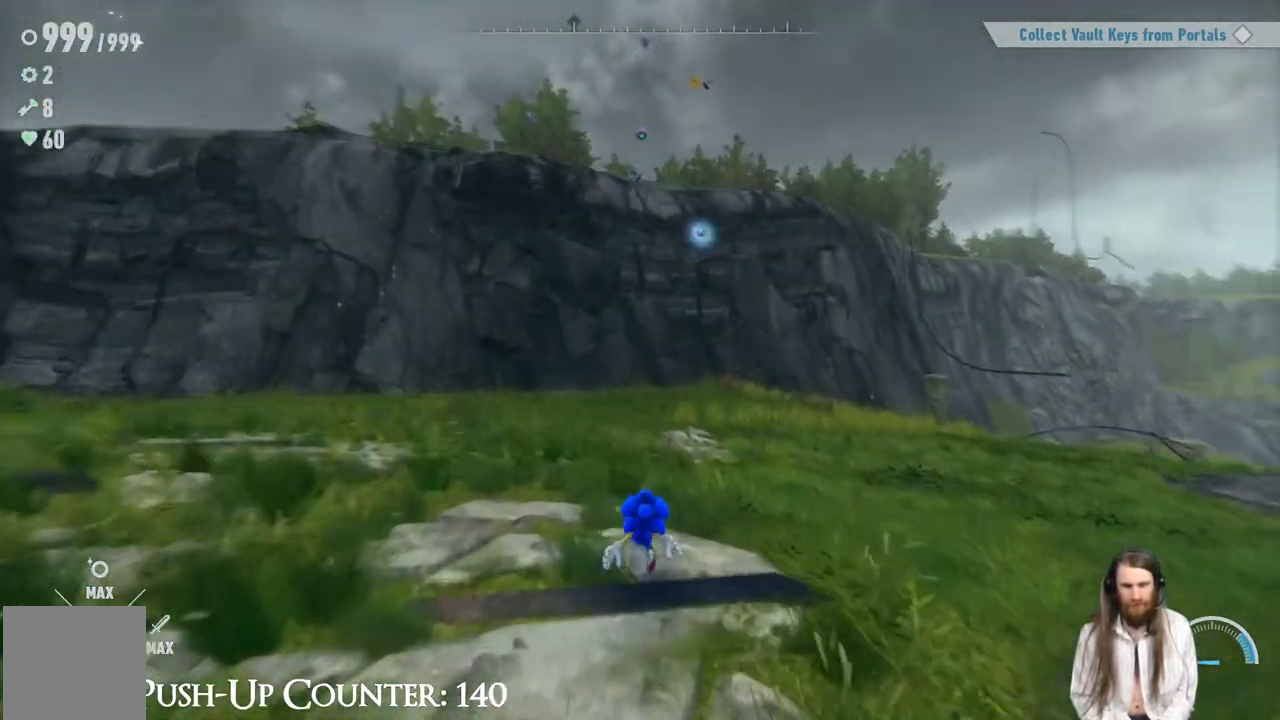
{"buttons": [], "left_stick": "up", "right_stick": "down-right", "events": [[17, "right_stick", "center"], [217, "right_stick", "down-right"]]}
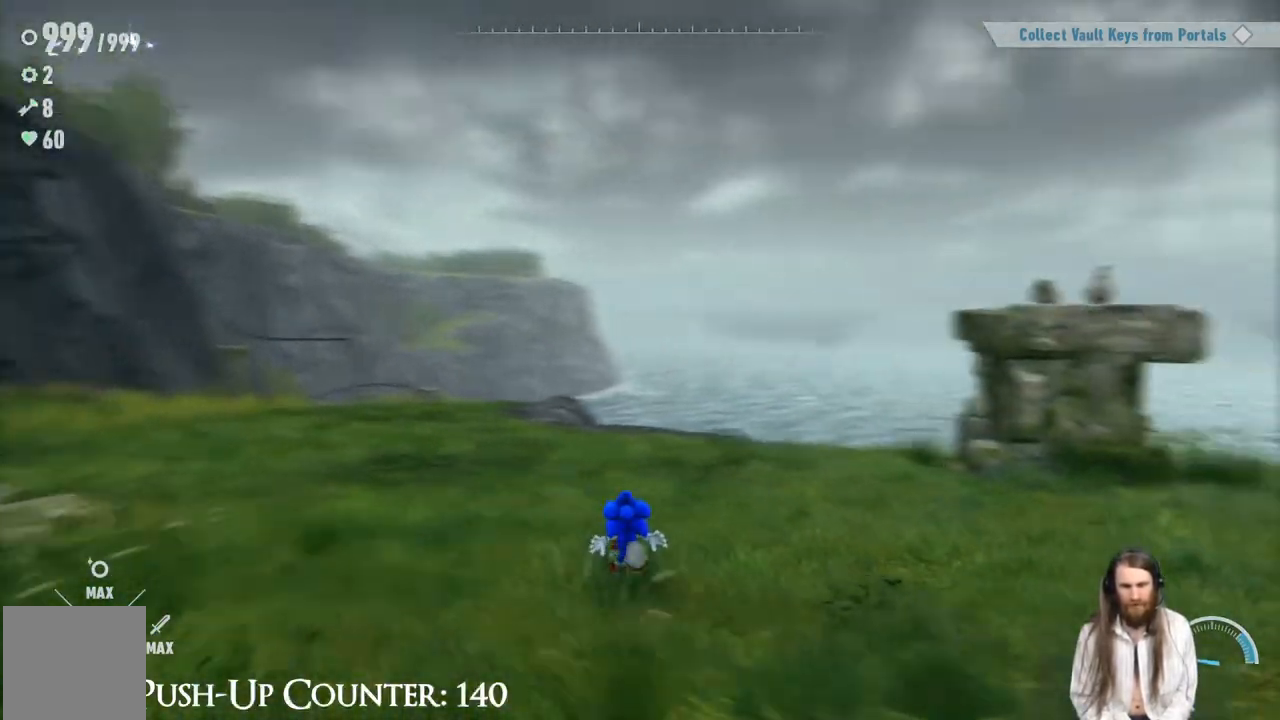
{"buttons": [], "left_stick": "up-right", "right_stick": "right", "events": [[33, "right_stick", "center"], [417, "left_stick", "up-right"], [450, "right_stick", "right"]]}
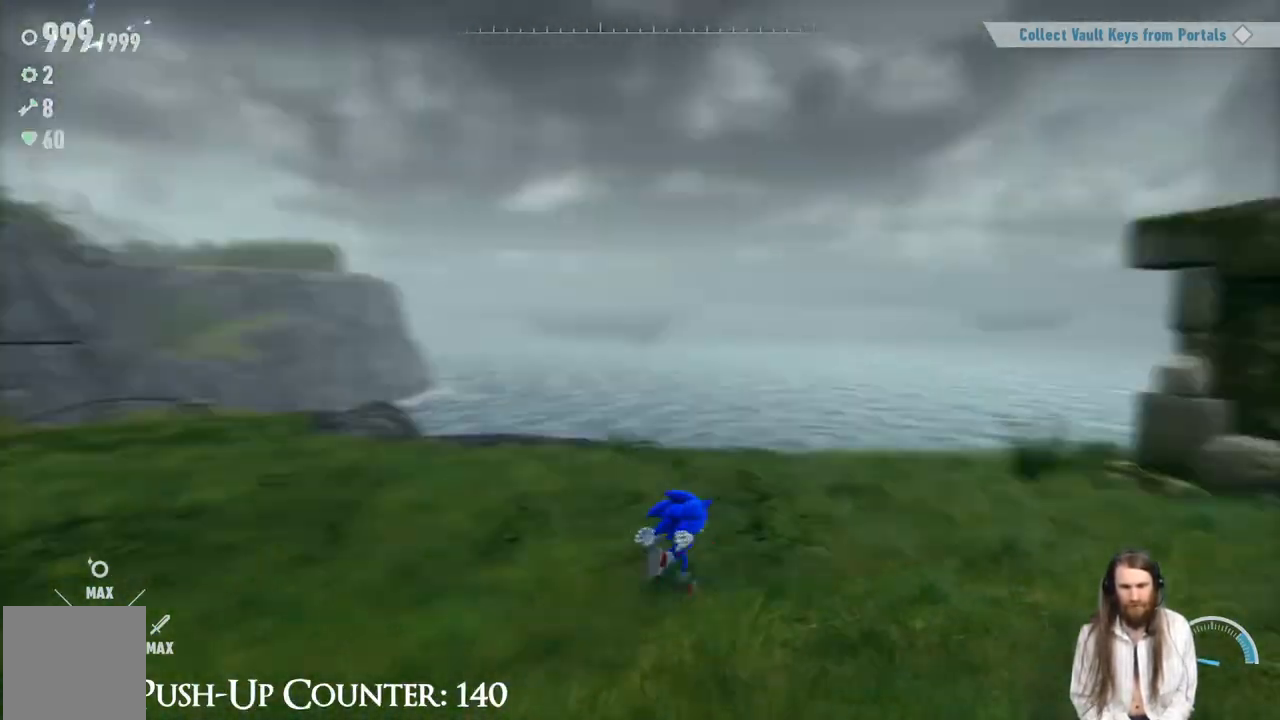
{"buttons": ["A"], "left_stick": "up-right", "right_stick": "center", "events": [[33, "left_stick", "right"], [150, "right_stick", "center"], [267, "left_stick", "center"], [333, "A", "down"], [383, "left_stick", "up"], [467, "left_stick", "up-right"]]}
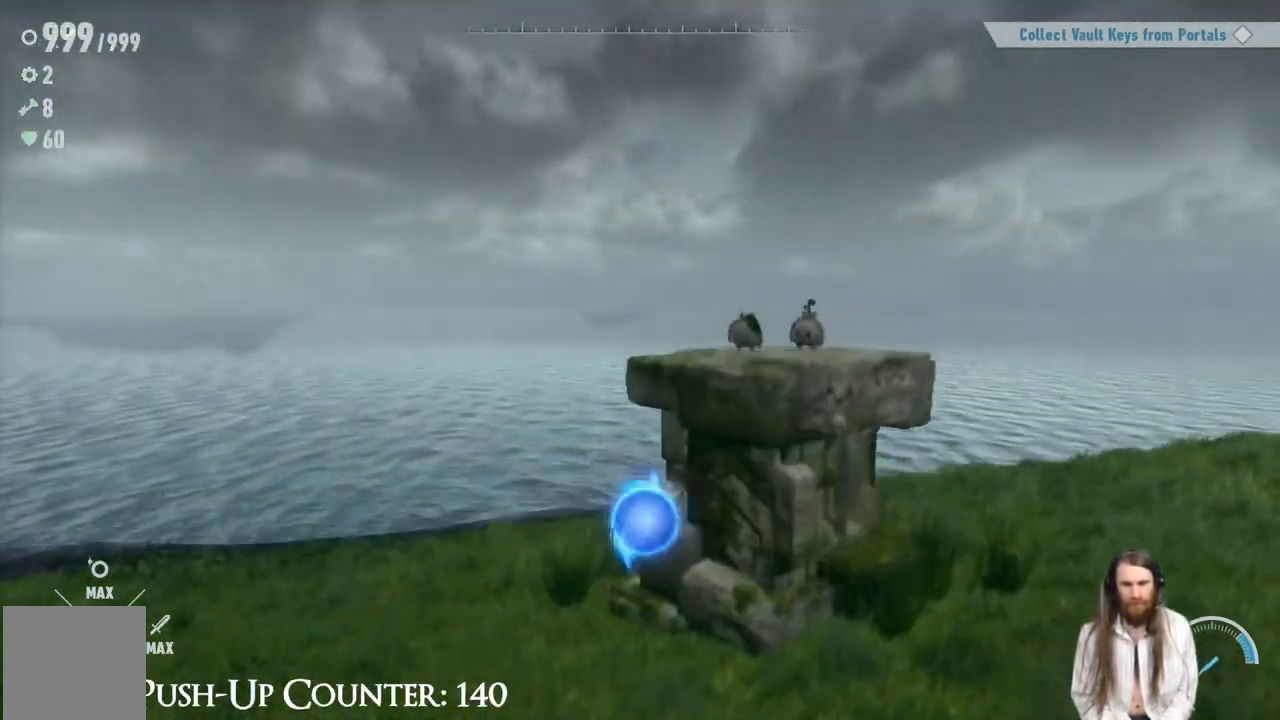
{"buttons": [], "left_stick": "center", "right_stick": "center", "events": [[367, "A", "up"], [483, "left_stick", "center"]]}
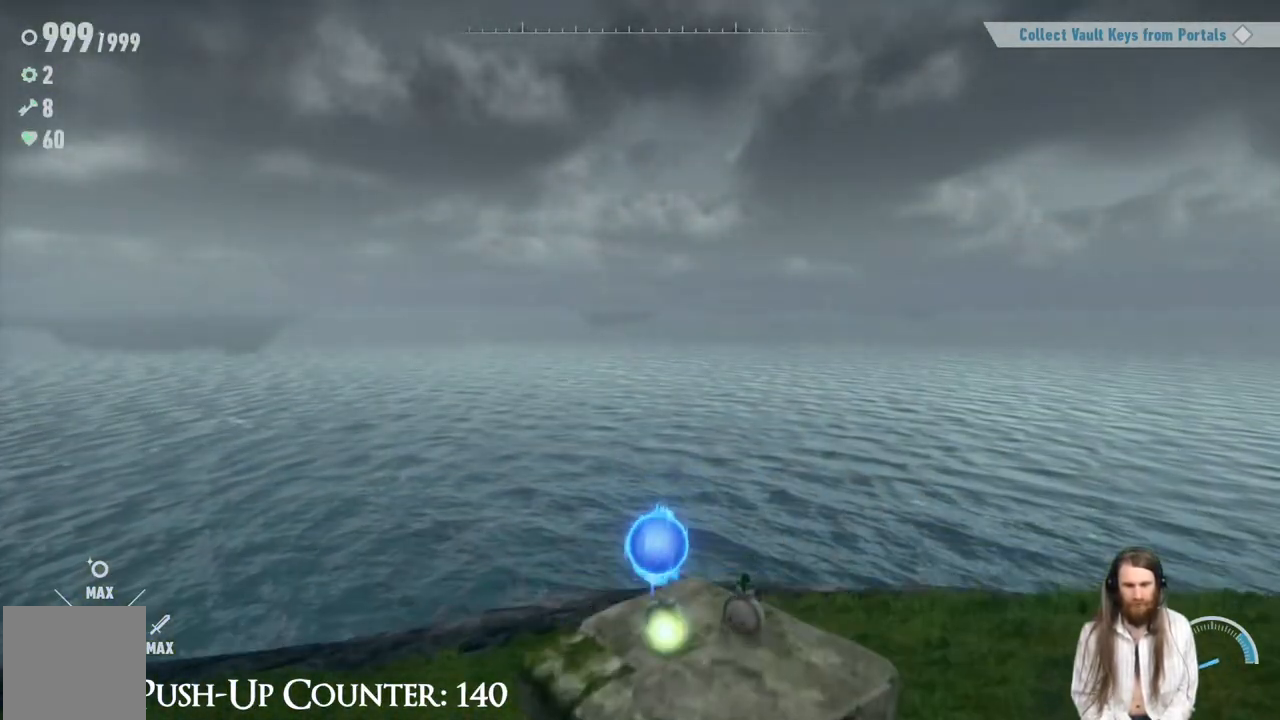
{"buttons": [], "left_stick": "center", "right_stick": "left", "events": [[300, "left_stick", "right"], [317, "right_stick", "left"], [433, "left_stick", "center"]]}
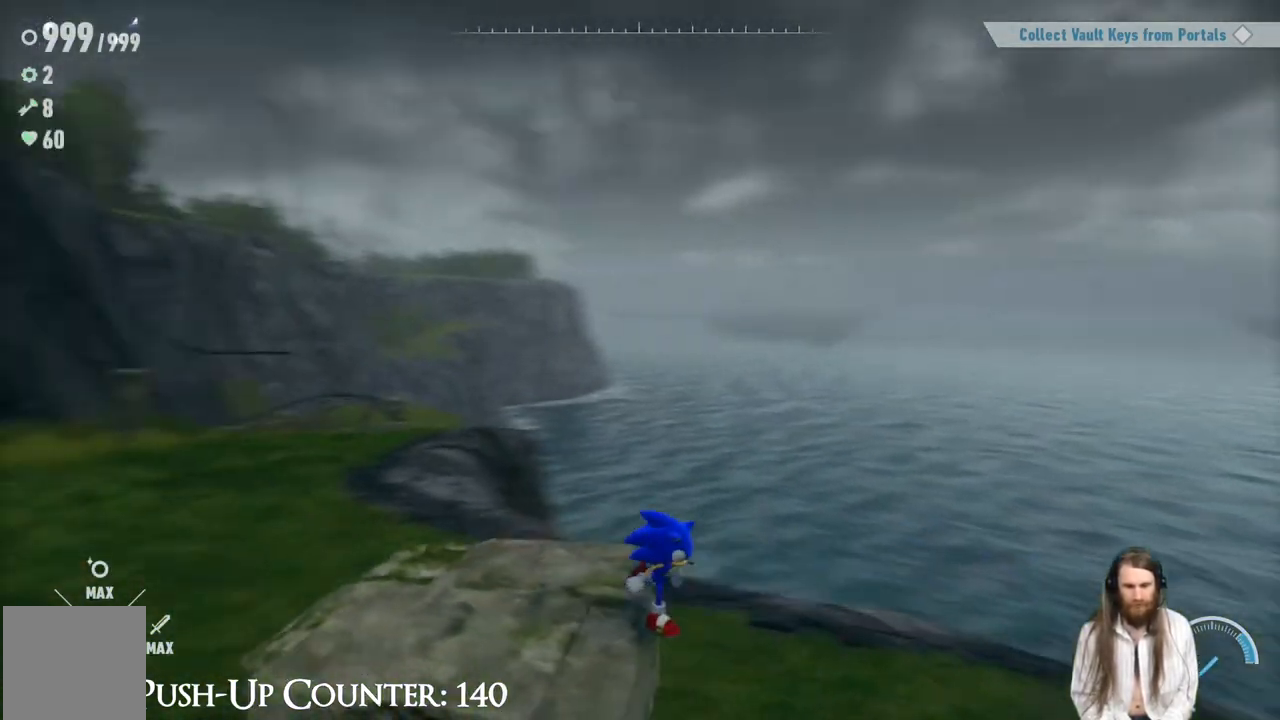
{"buttons": [], "left_stick": "up", "right_stick": "center", "events": [[333, "right_stick", "center"], [350, "left_stick", "up"]]}
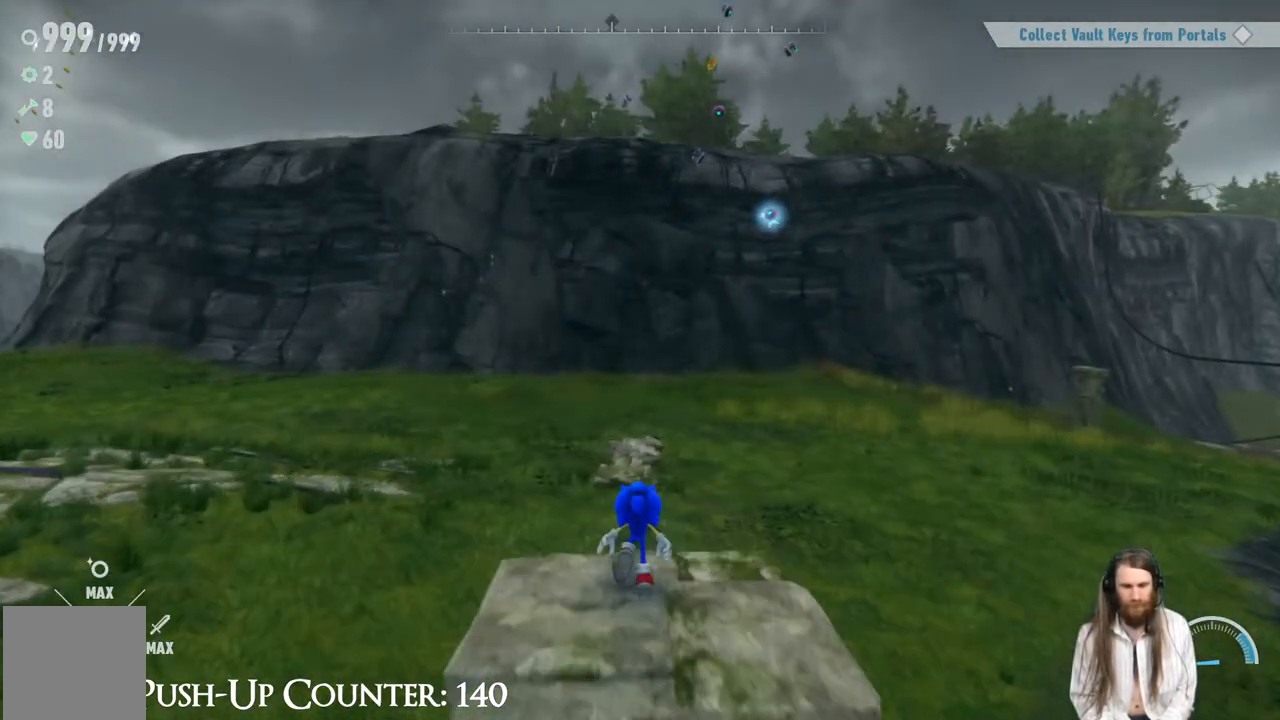
{"buttons": ["A"], "left_stick": "up", "right_stick": "center", "events": [[100, "A", "down"]]}